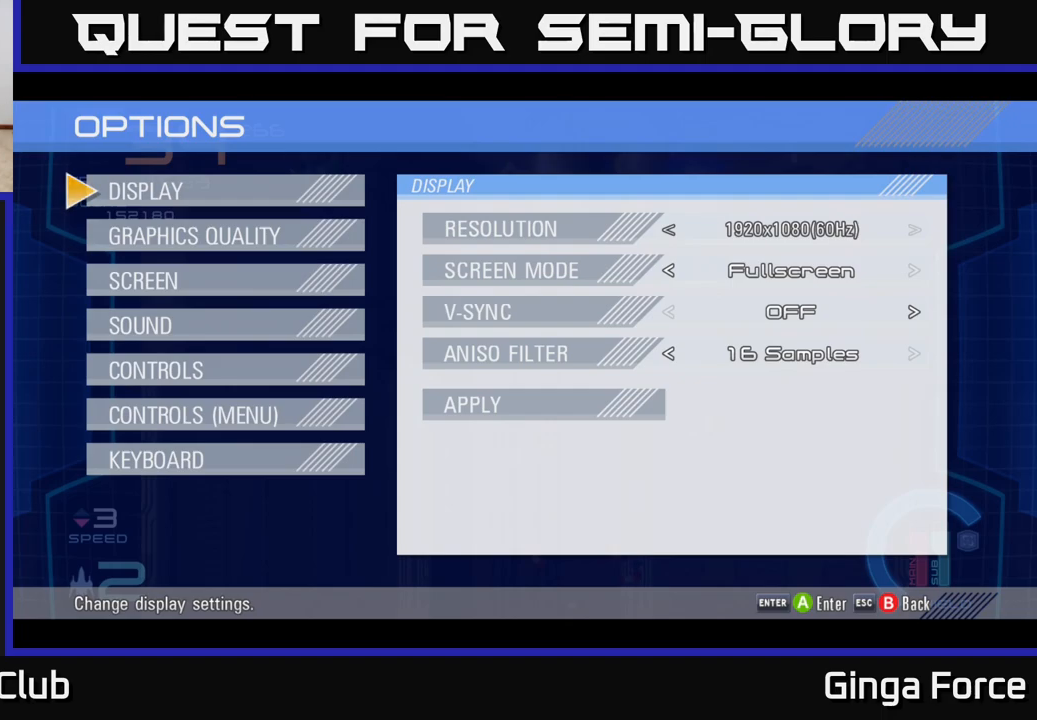
Gameplay with a controller (Xbox layout); each line is a JSON object with the inputs held at the frame after it. "events" lists button and stick changes between this image and that frame as [ms after this image, input, new state], when the widget could be followed in between. Not read: right_stick.
{"buttons": [], "left_stick": "center", "events": [[250, "DPAD_DOWN", "down"], [300, "DPAD_DOWN", "up"], [400, "DPAD_DOWN", "down"], [450, "DPAD_DOWN", "up"]]}
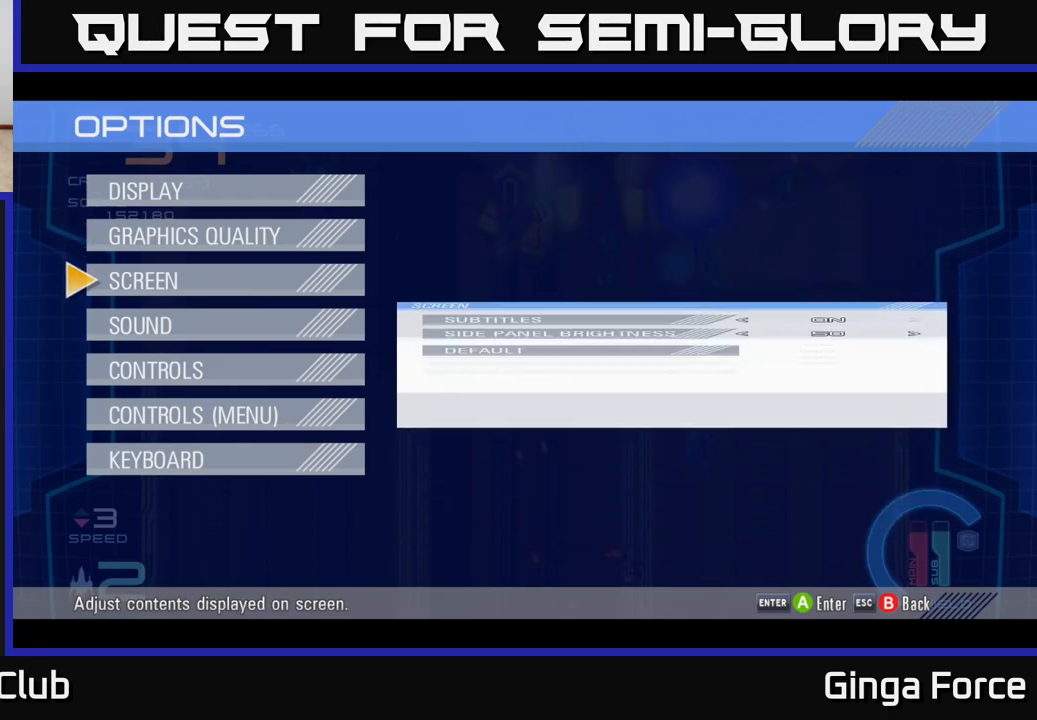
{"buttons": [], "left_stick": "center", "events": [[50, "DPAD_DOWN", "down"], [83, "DPAD_DOWN", "up"], [367, "A", "down"], [467, "A", "up"]]}
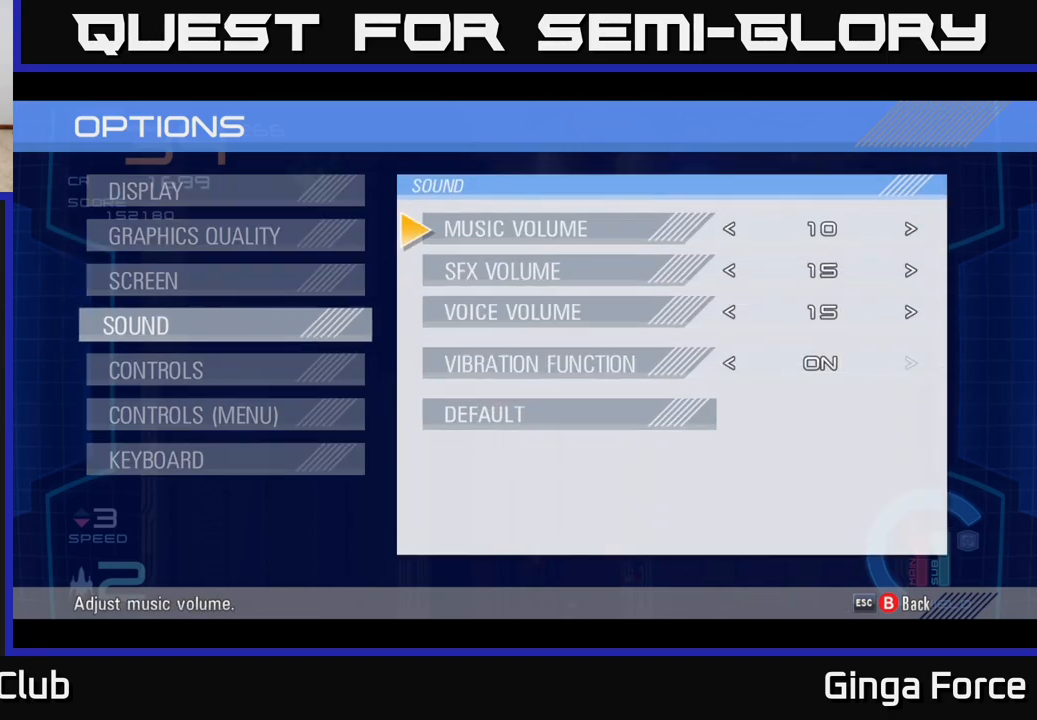
{"buttons": [], "left_stick": "center", "events": [[350, "DPAD_LEFT", "down"], [450, "DPAD_LEFT", "up"]]}
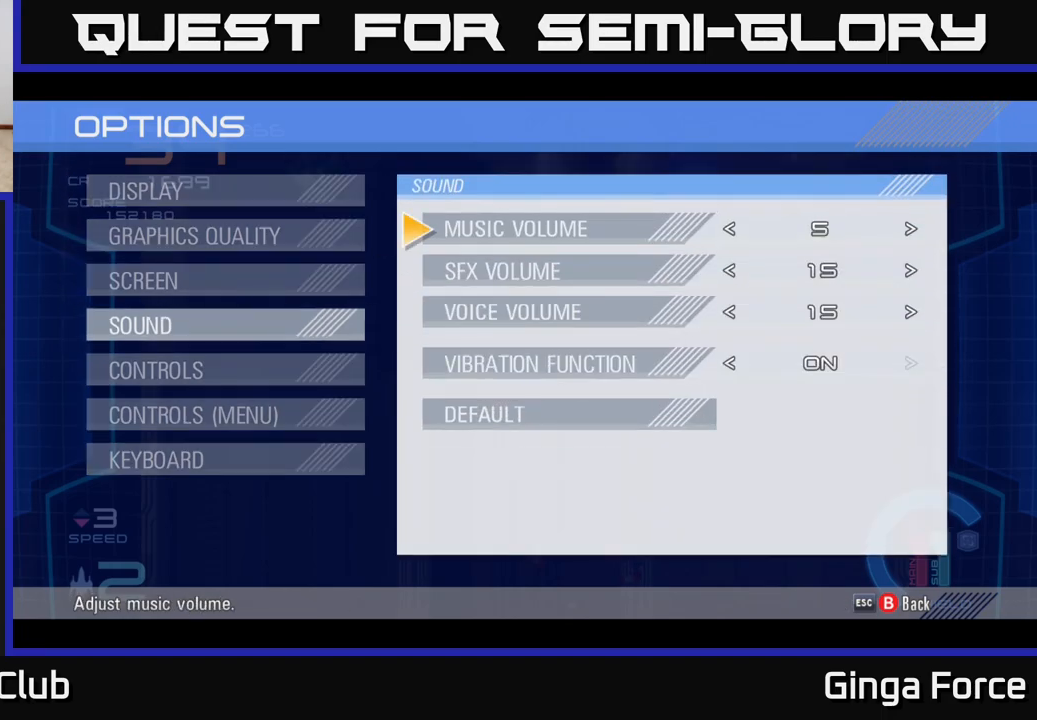
{"buttons": [], "left_stick": "center", "events": [[300, "DPAD_DOWN", "down"], [383, "DPAD_DOWN", "up"]]}
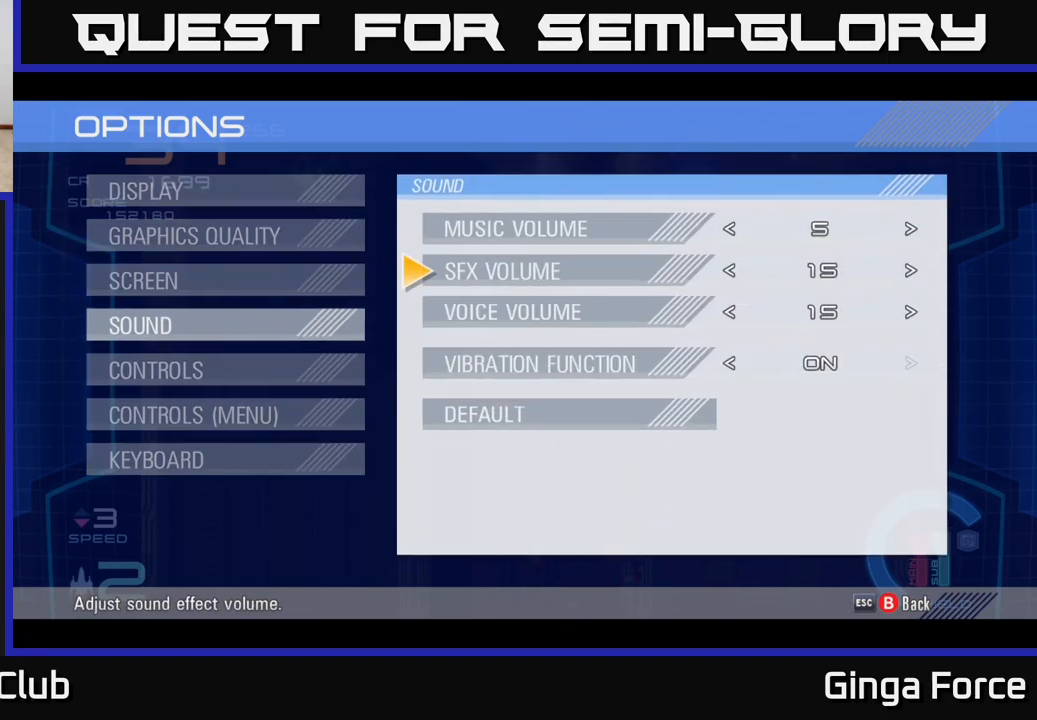
{"buttons": [], "left_stick": "center", "events": [[83, "DPAD_LEFT", "down"], [183, "DPAD_LEFT", "up"]]}
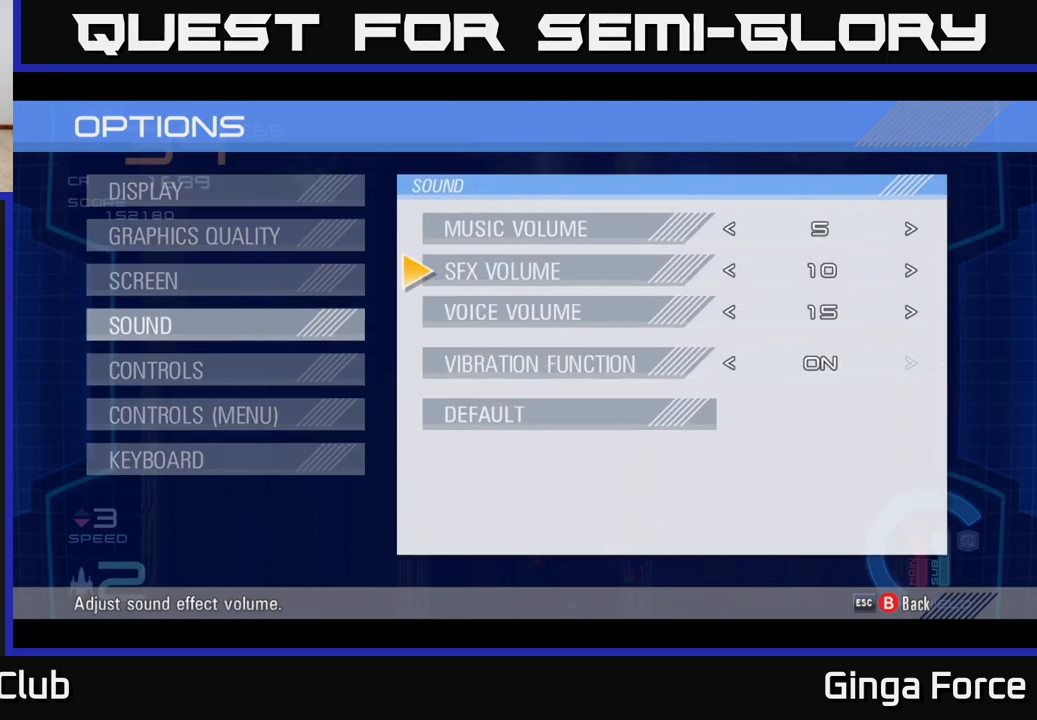
{"buttons": ["DPAD_DOWN"], "left_stick": "center", "events": [[467, "DPAD_DOWN", "down"]]}
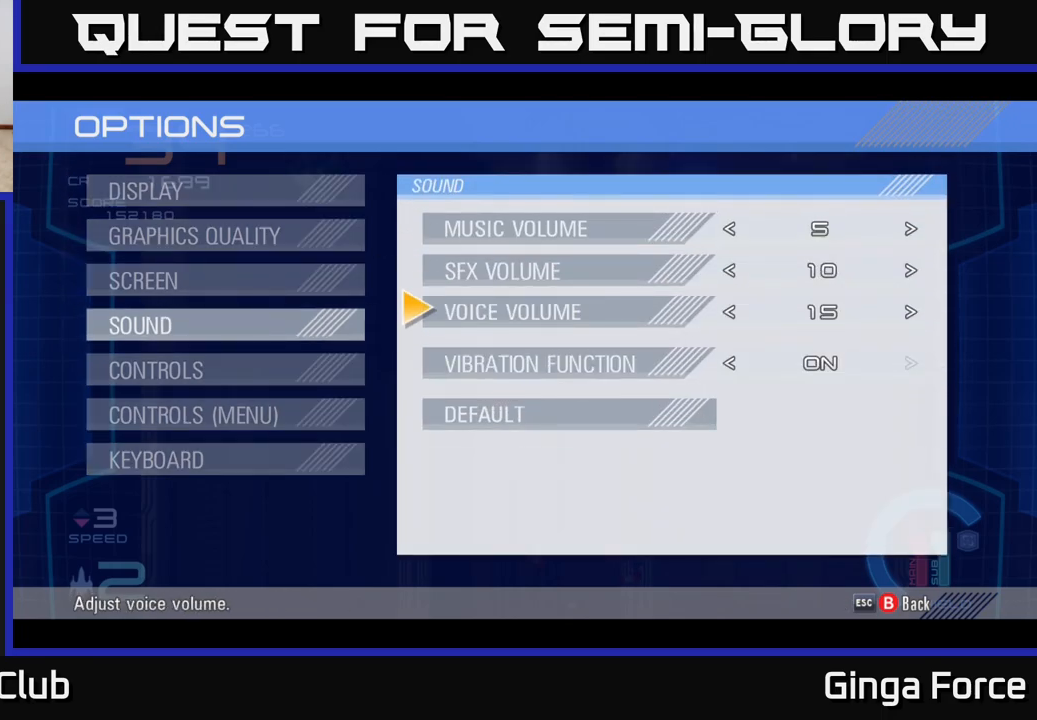
{"buttons": [], "left_stick": "center", "events": [[50, "DPAD_DOWN", "up"], [183, "DPAD_LEFT", "down"], [267, "DPAD_LEFT", "up"], [367, "B", "down"], [483, "B", "up"]]}
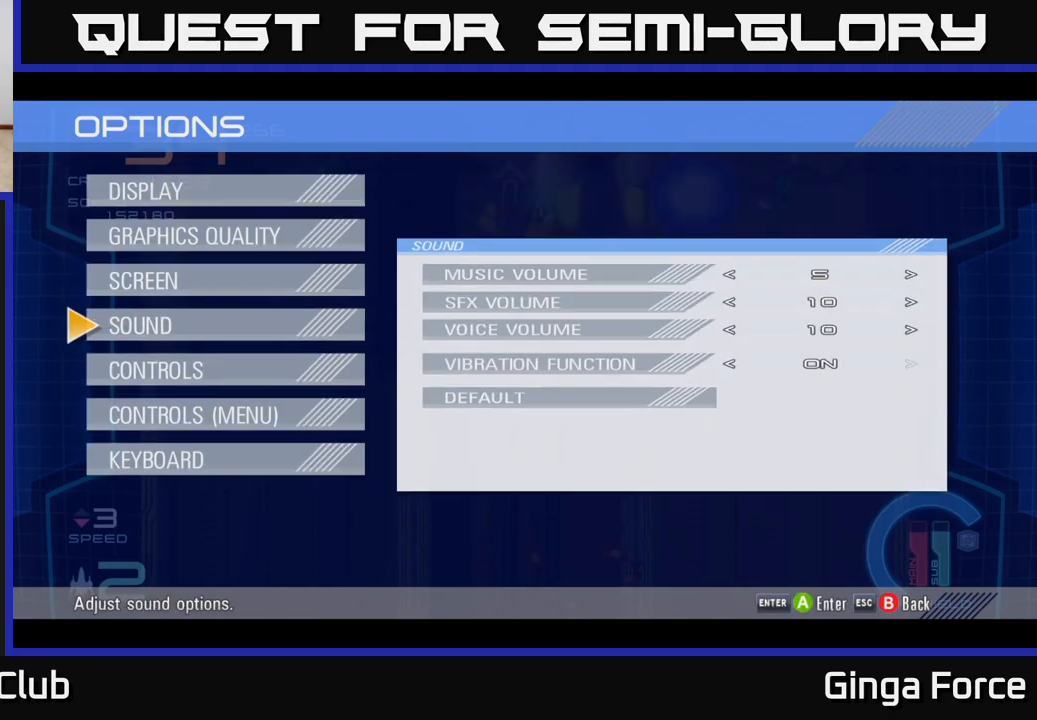
{"buttons": [], "left_stick": "center", "events": [[300, "B", "down"], [400, "B", "up"]]}
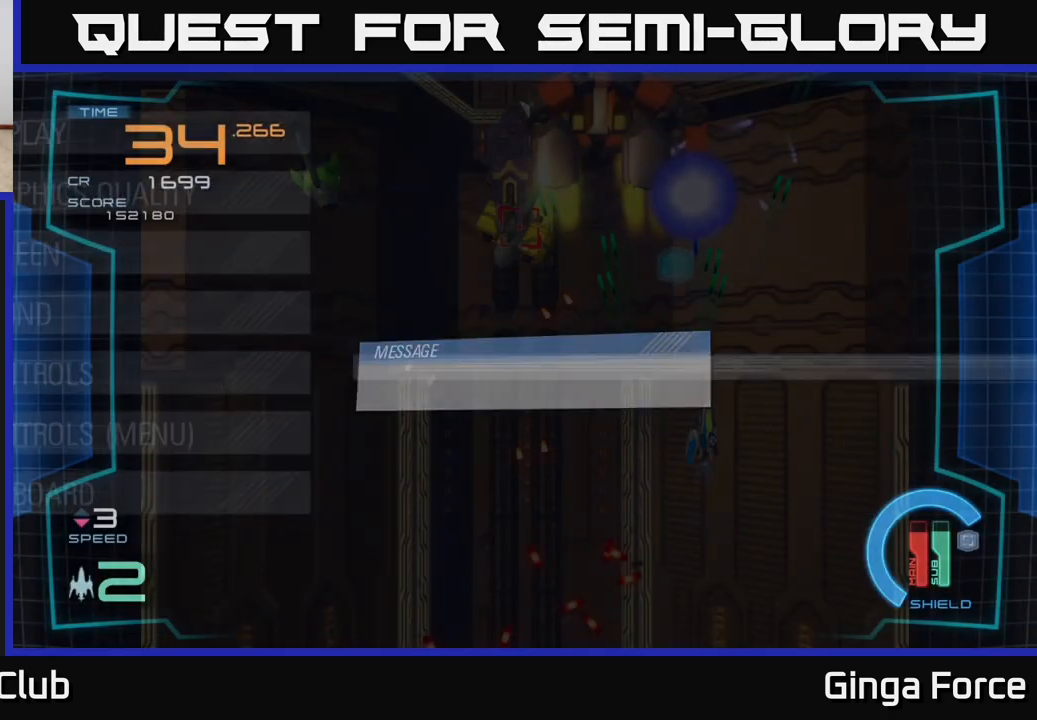
{"buttons": [], "left_stick": "center", "events": []}
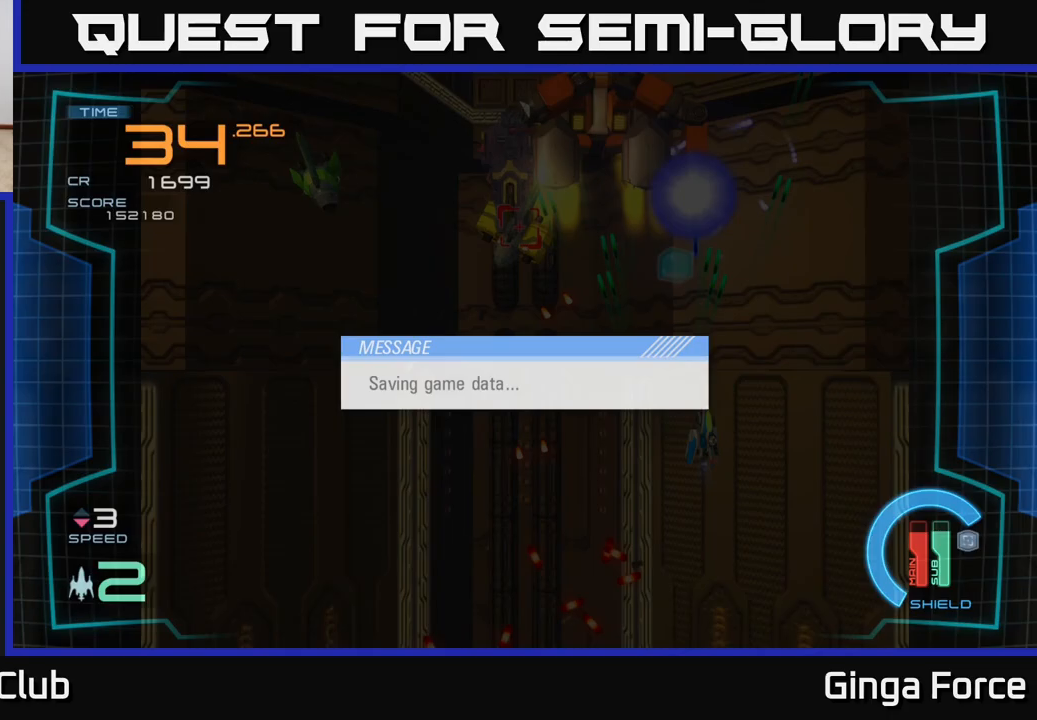
{"buttons": ["A"], "left_stick": "center", "events": [[17, "B", "down"], [117, "B", "up"], [467, "A", "down"]]}
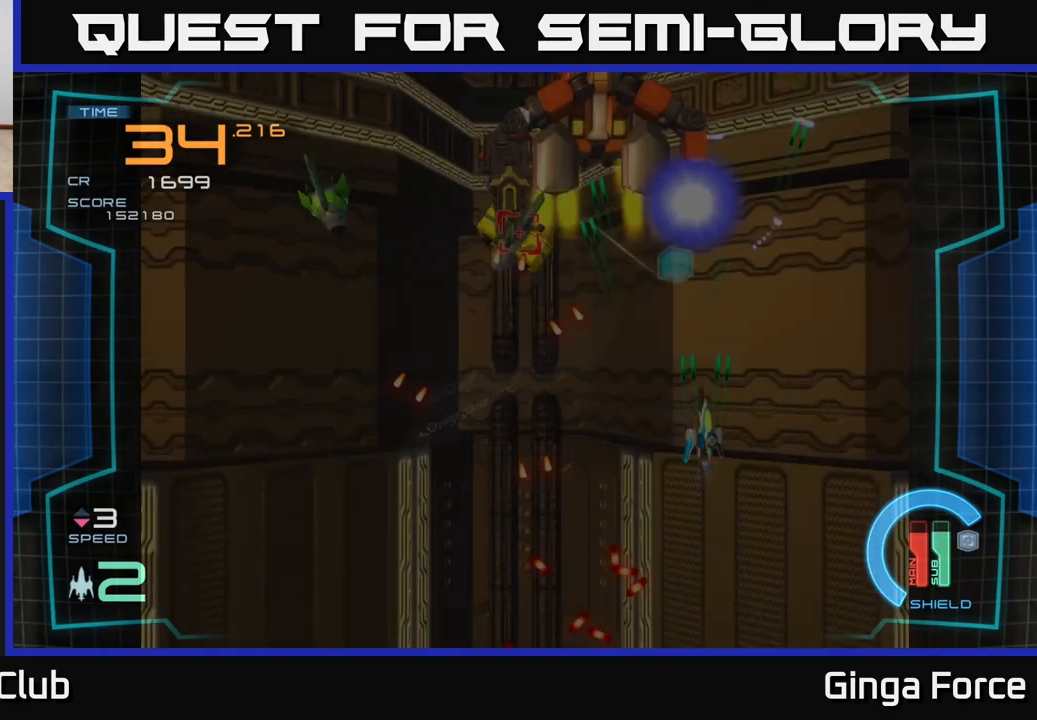
{"buttons": ["A", "X"], "left_stick": "down-left", "events": [[250, "left_stick", "down-right"], [317, "X", "down"], [383, "left_stick", "down"], [500, "left_stick", "down-left"]]}
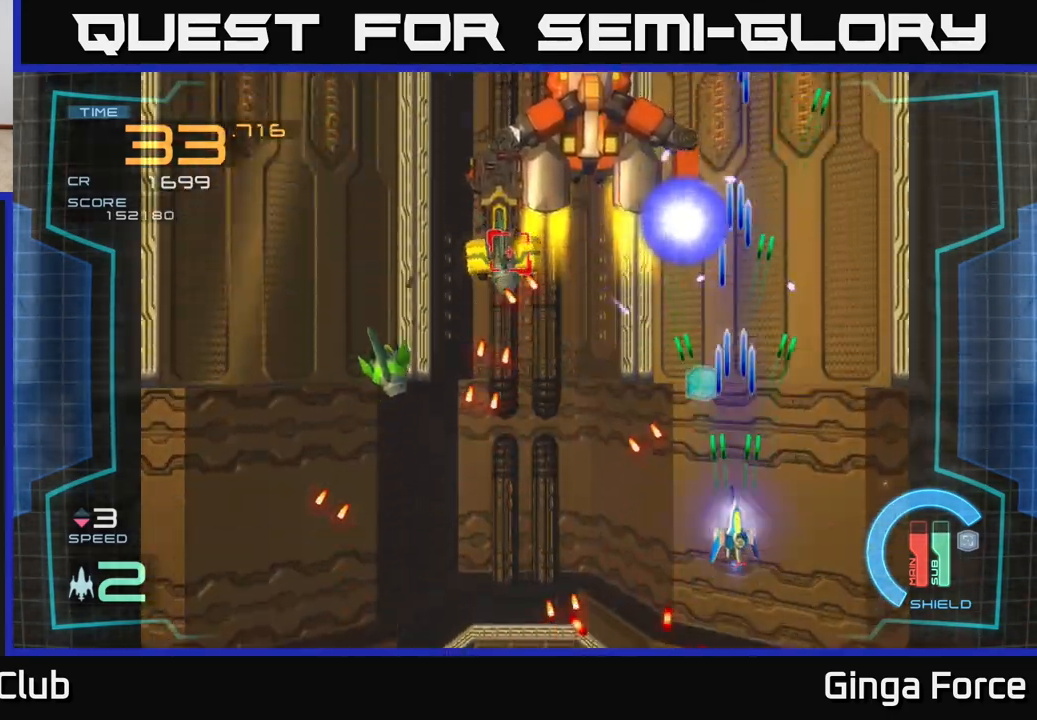
{"buttons": ["A", "X"], "left_stick": "left", "events": [[217, "left_stick", "left"]]}
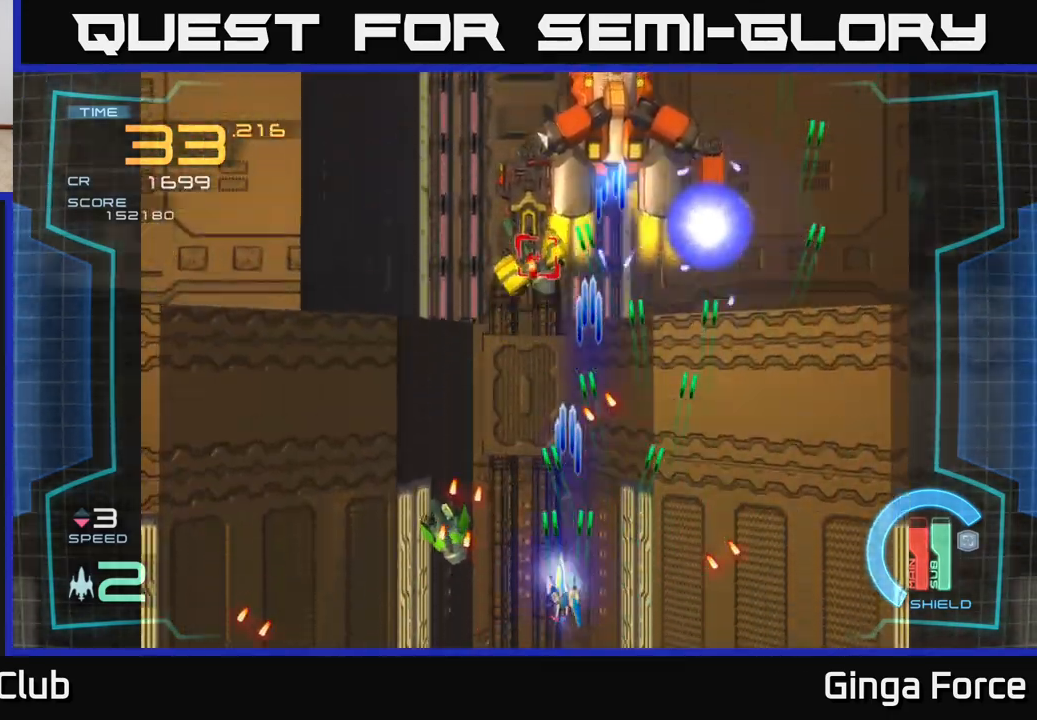
{"buttons": ["A", "X"], "left_stick": "up", "events": [[33, "left_stick", "center"], [250, "left_stick", "up-left"], [367, "left_stick", "up"]]}
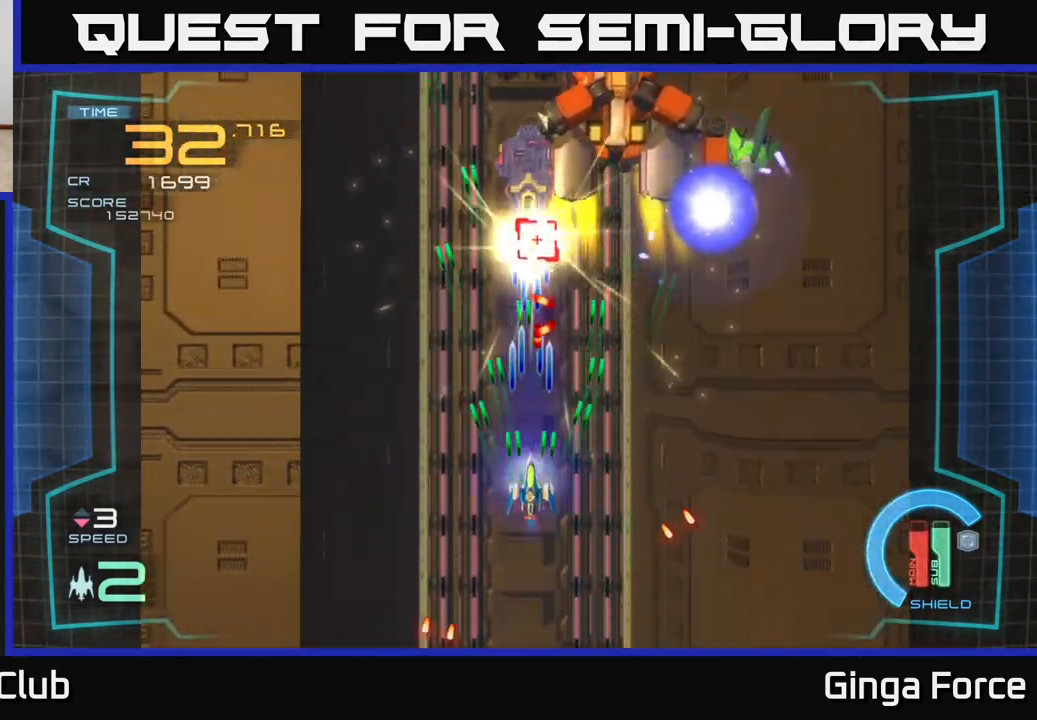
{"buttons": ["A", "X"], "left_stick": "down-right", "events": [[100, "left_stick", "left"], [200, "left_stick", "down"], [300, "left_stick", "right"], [483, "left_stick", "down-right"]]}
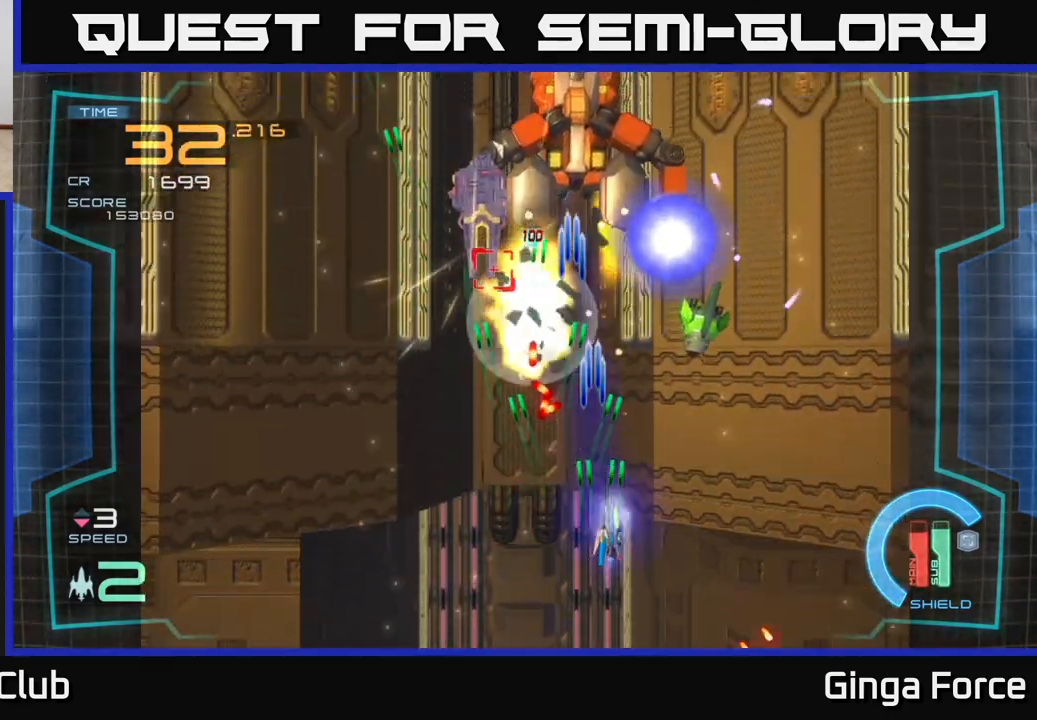
{"buttons": ["A", "X"], "left_stick": "up-left", "events": [[83, "left_stick", "down"], [333, "left_stick", "right"], [483, "left_stick", "up-left"]]}
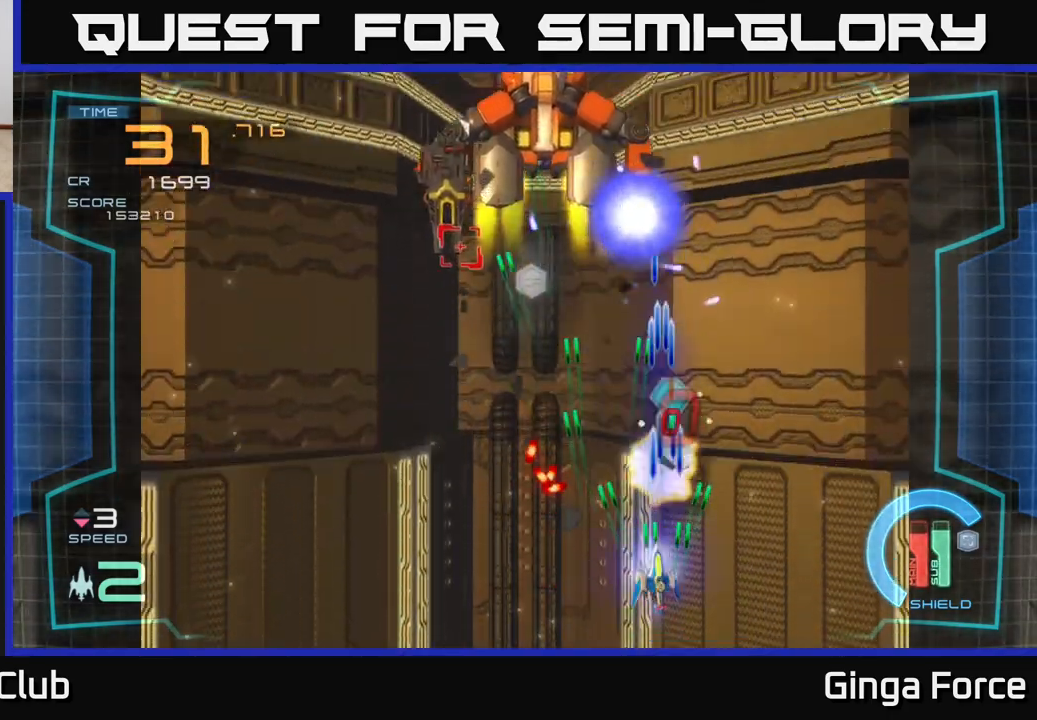
{"buttons": ["A", "X"], "left_stick": "up-left", "events": [[117, "left_stick", "up"], [300, "left_stick", "left"], [483, "left_stick", "up-left"]]}
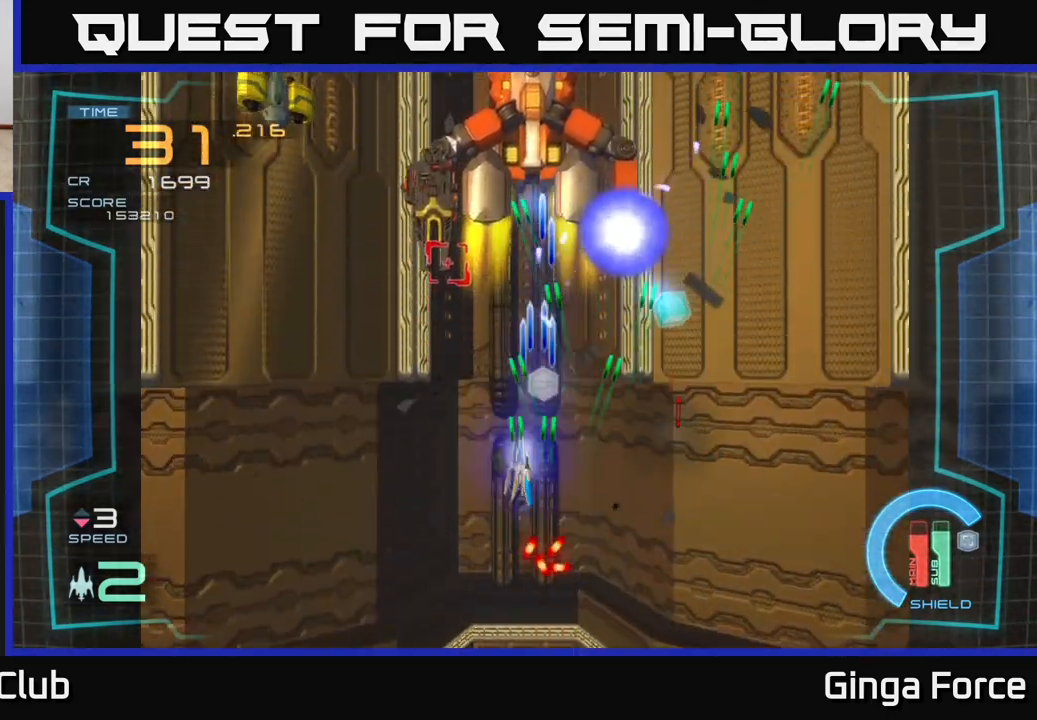
{"buttons": ["A", "X"], "left_stick": "down-left", "events": [[133, "left_stick", "left"], [317, "left_stick", "up"], [450, "left_stick", "left"], [500, "left_stick", "down-left"]]}
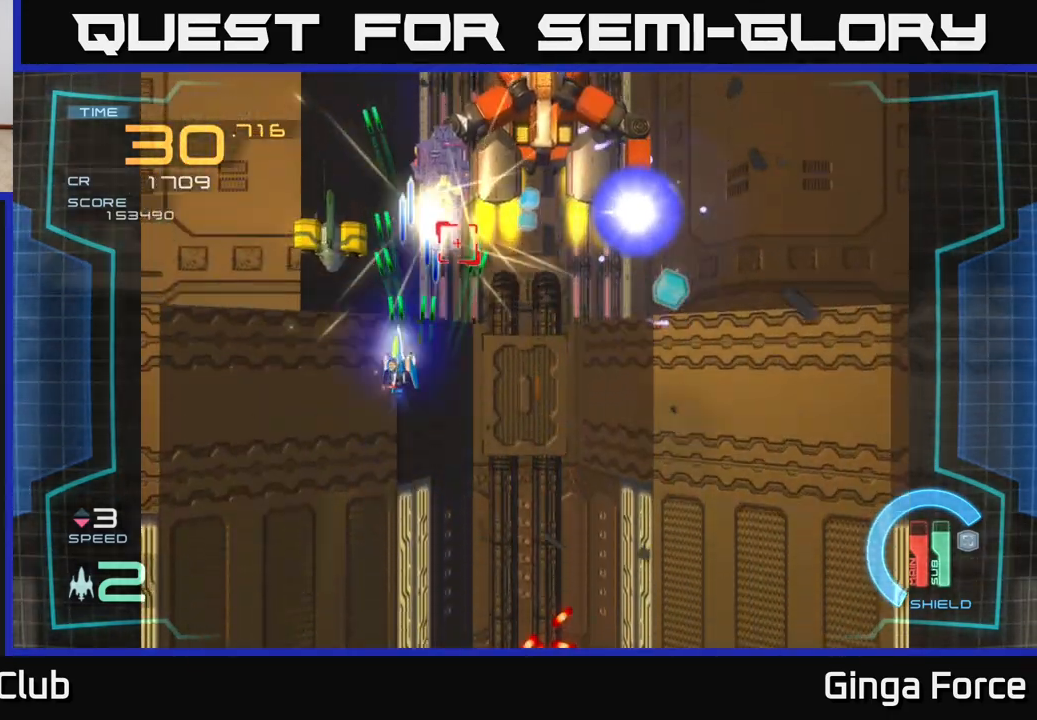
{"buttons": ["A", "X"], "left_stick": "right", "events": [[350, "left_stick", "down-right"], [450, "left_stick", "right"]]}
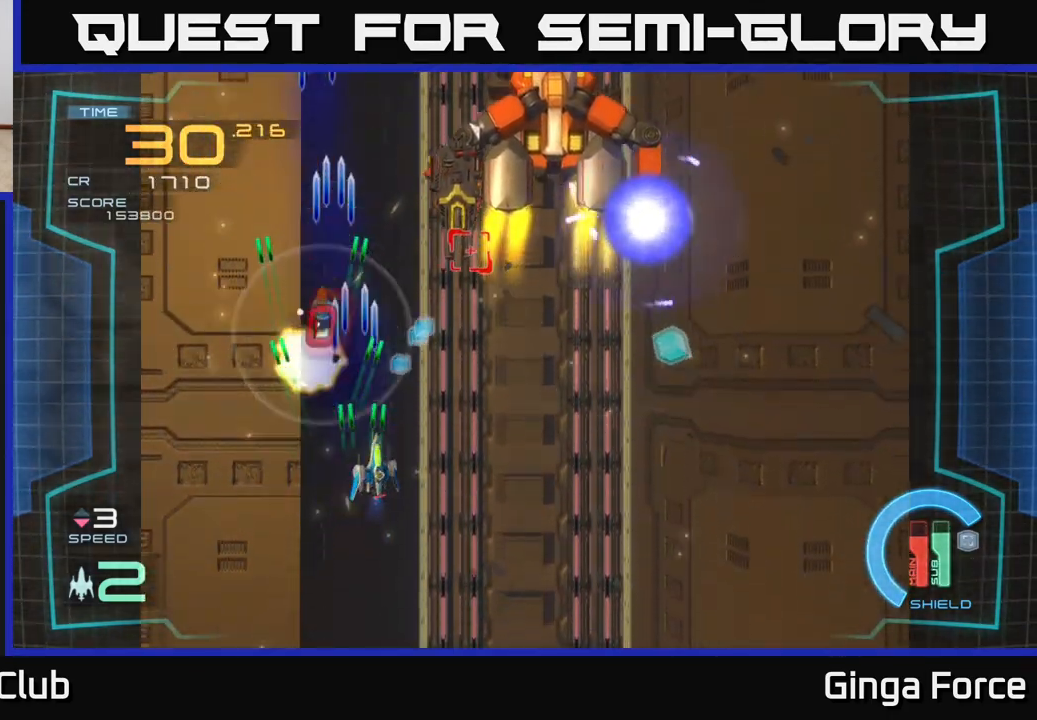
{"buttons": ["A", "X"], "left_stick": "right", "events": []}
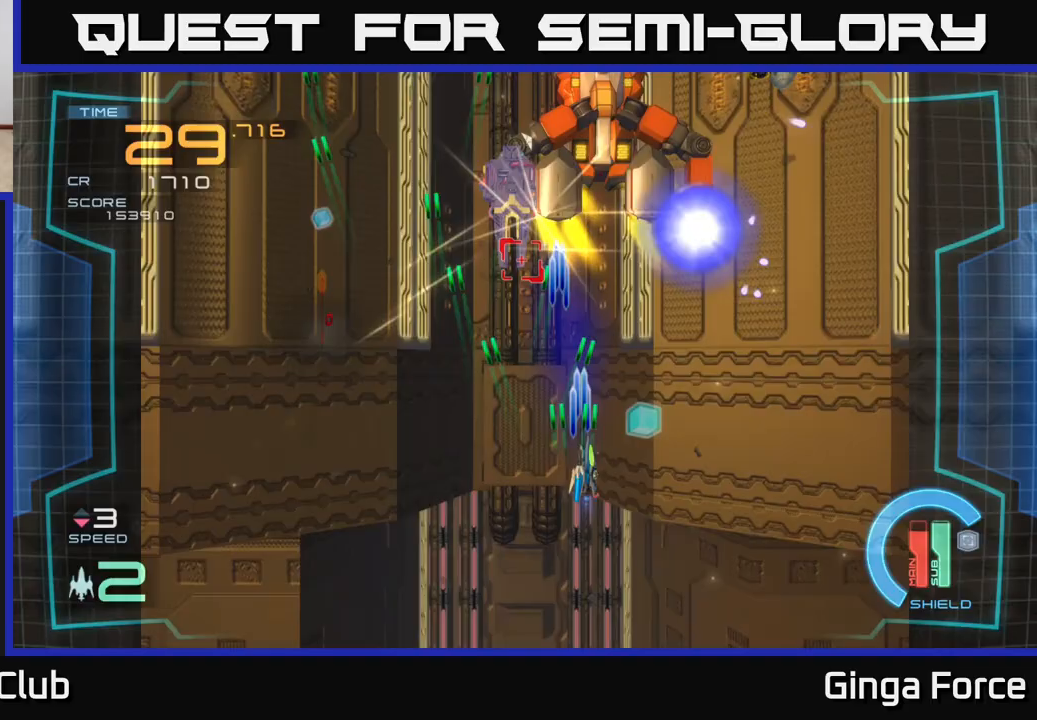
{"buttons": ["A", "X"], "left_stick": "down-right", "events": [[67, "left_stick", "up"], [150, "left_stick", "left"], [300, "left_stick", "up-left"], [500, "left_stick", "down-right"]]}
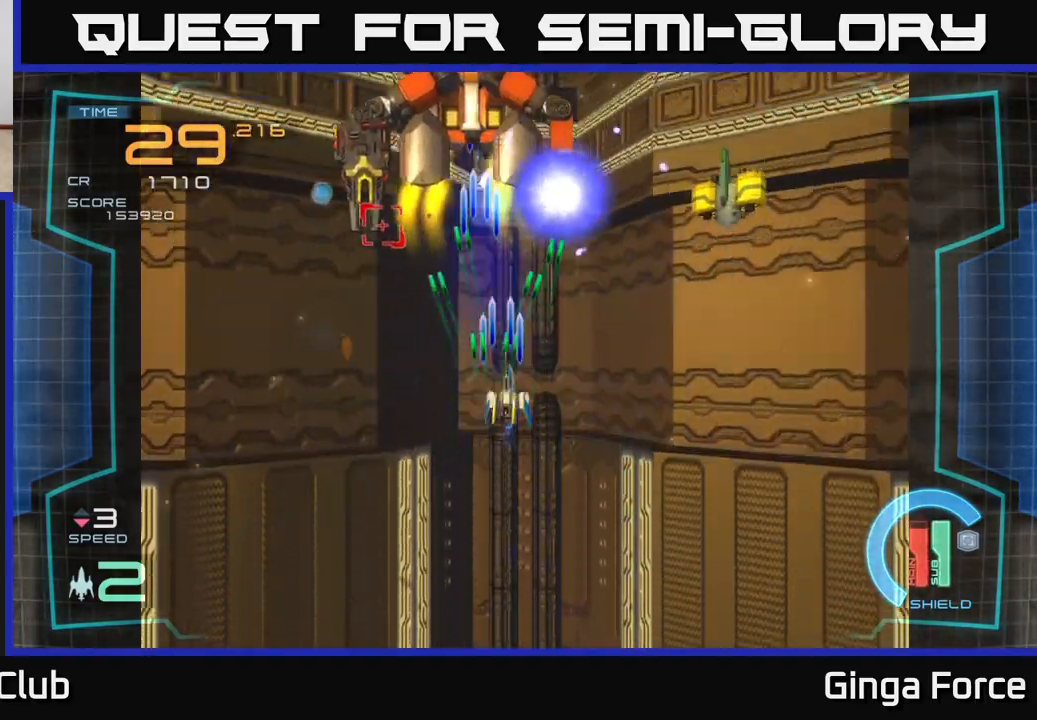
{"buttons": ["A", "X"], "left_stick": "down-right", "events": []}
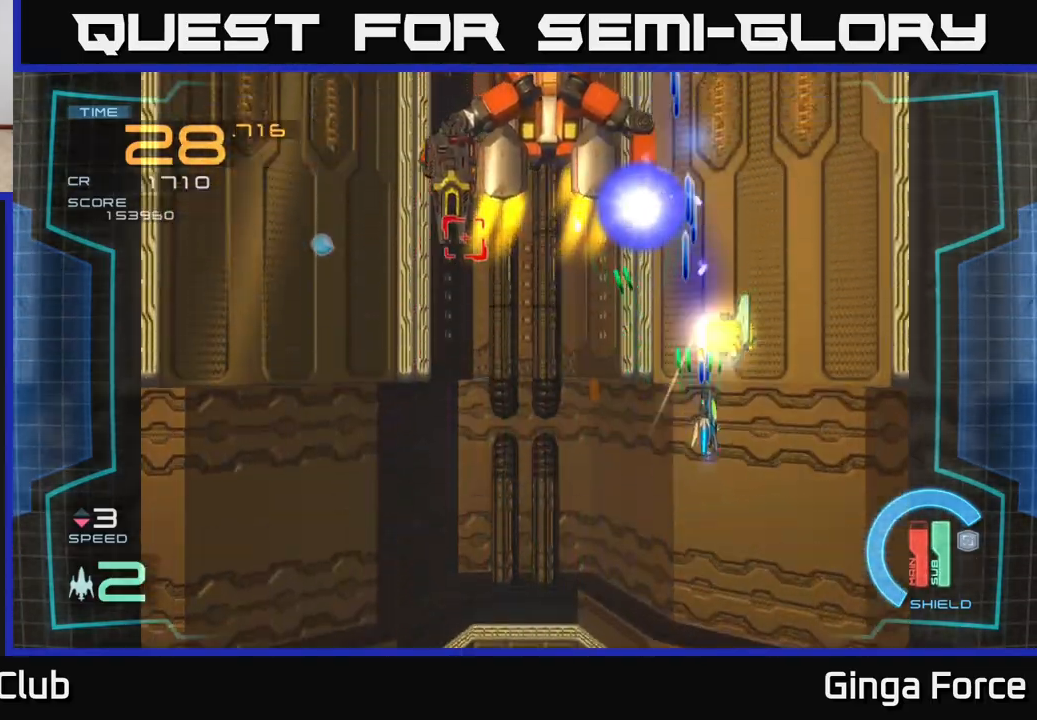
{"buttons": ["A", "X"], "left_stick": "down-left", "events": [[83, "left_stick", "down"], [267, "left_stick", "down-left"]]}
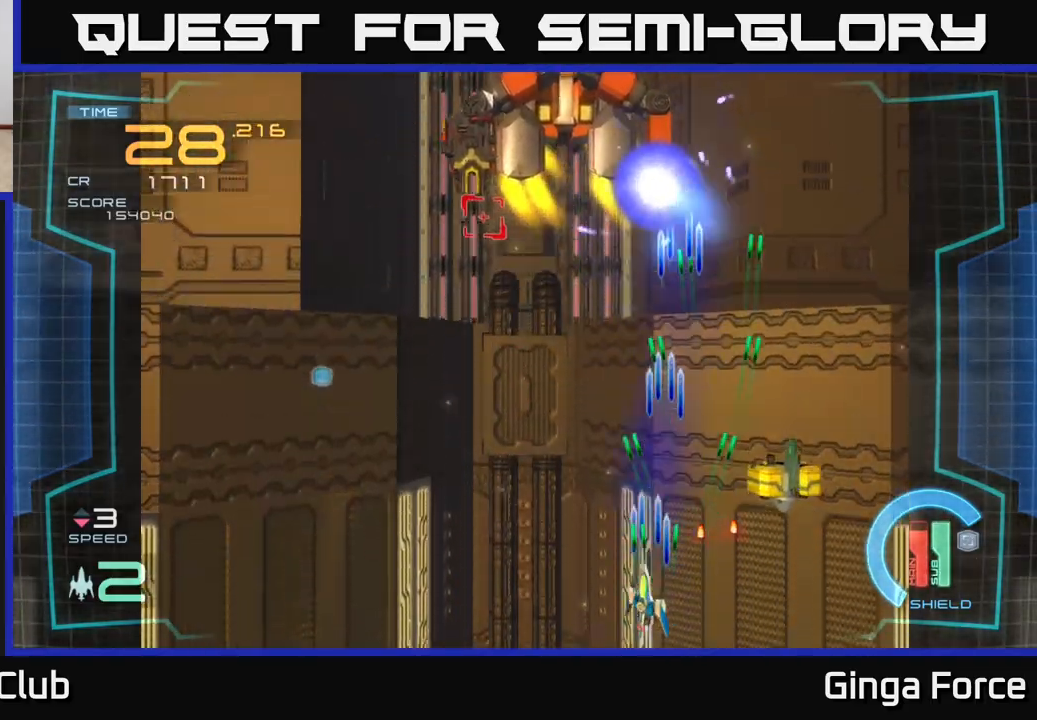
{"buttons": ["A", "X"], "left_stick": "up-left", "events": [[150, "left_stick", "left"], [483, "left_stick", "up-left"]]}
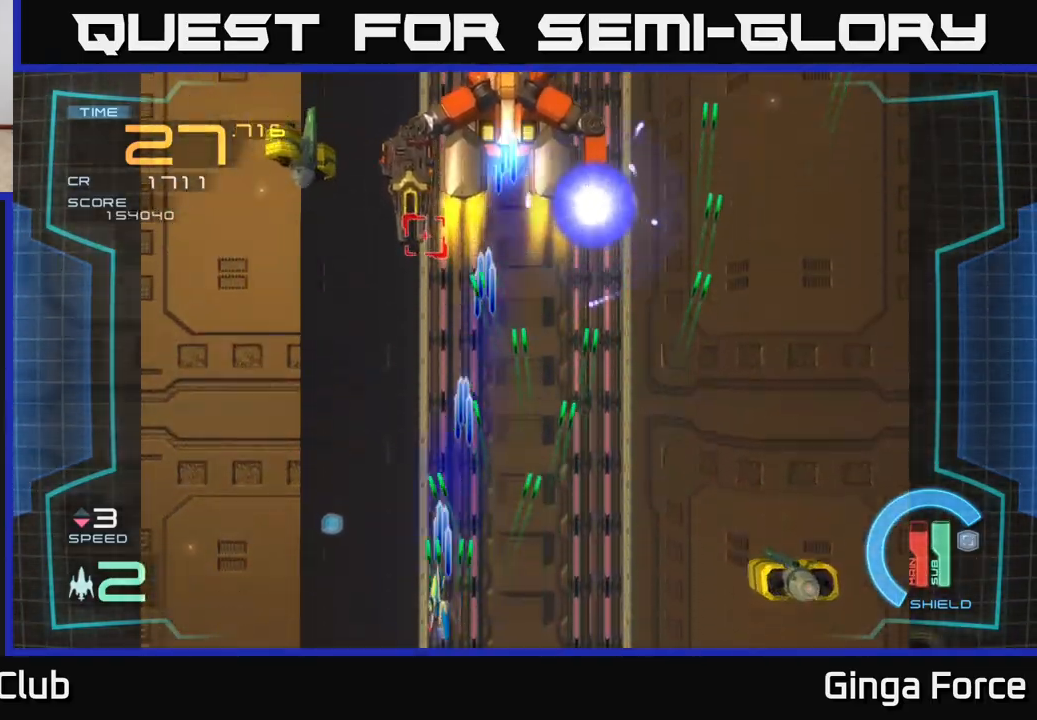
{"buttons": ["A", "X"], "left_stick": "right", "events": [[400, "left_stick", "up-right"], [467, "left_stick", "right"]]}
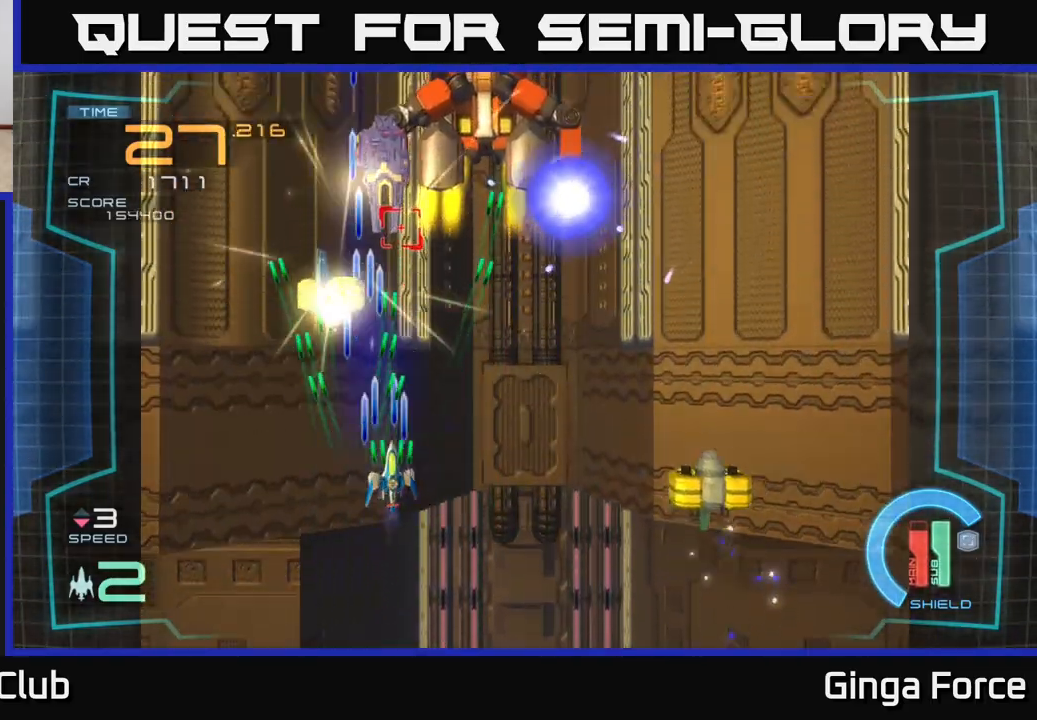
{"buttons": ["A", "X"], "left_stick": "down-left", "events": [[217, "left_stick", "down"], [300, "left_stick", "down-left"]]}
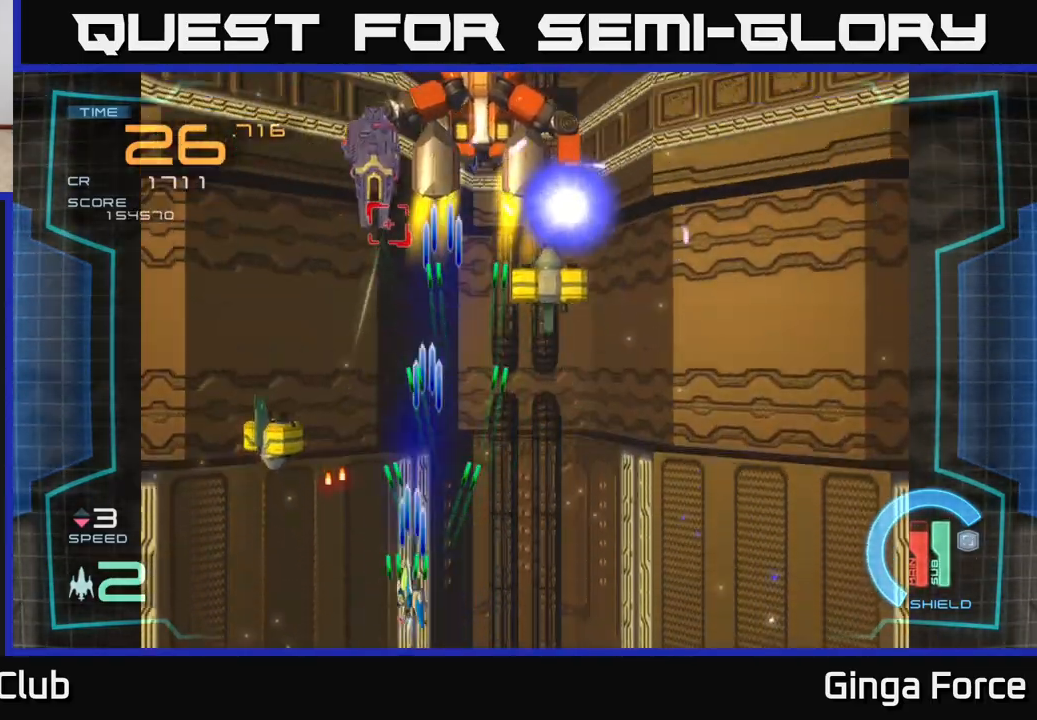
{"buttons": ["A", "X"], "left_stick": "up", "events": [[100, "left_stick", "down-right"], [200, "left_stick", "up-right"], [267, "left_stick", "up"]]}
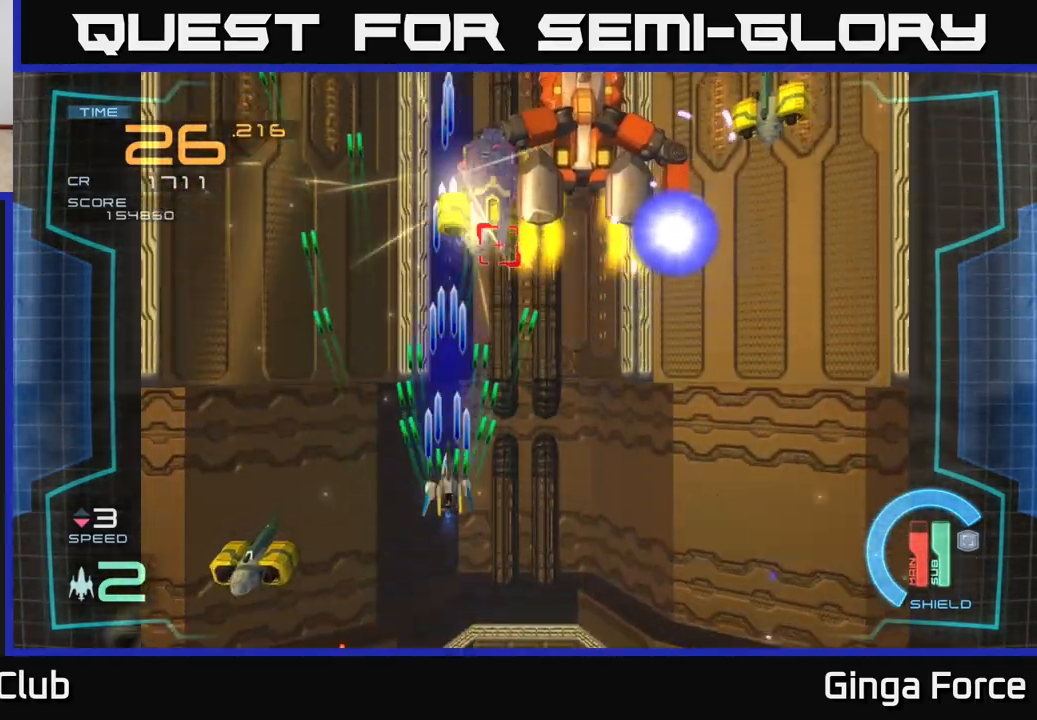
{"buttons": ["A", "X"], "left_stick": "down-right", "events": [[17, "left_stick", "up-right"], [500, "left_stick", "down-right"]]}
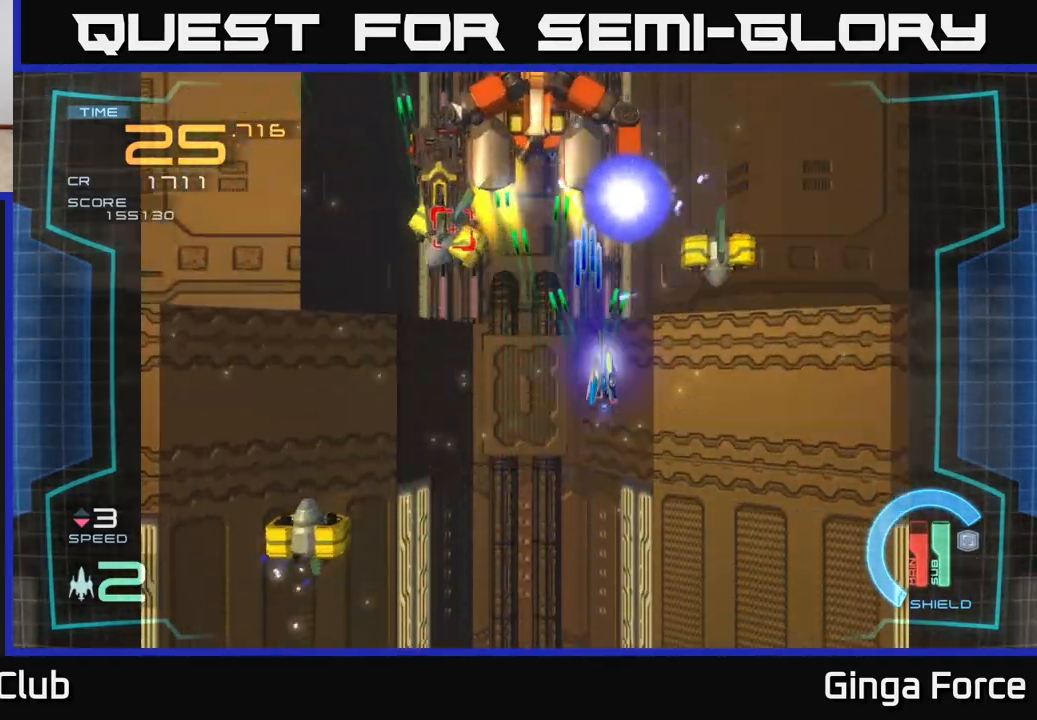
{"buttons": ["A", "X"], "left_stick": "down", "events": [[450, "left_stick", "down"]]}
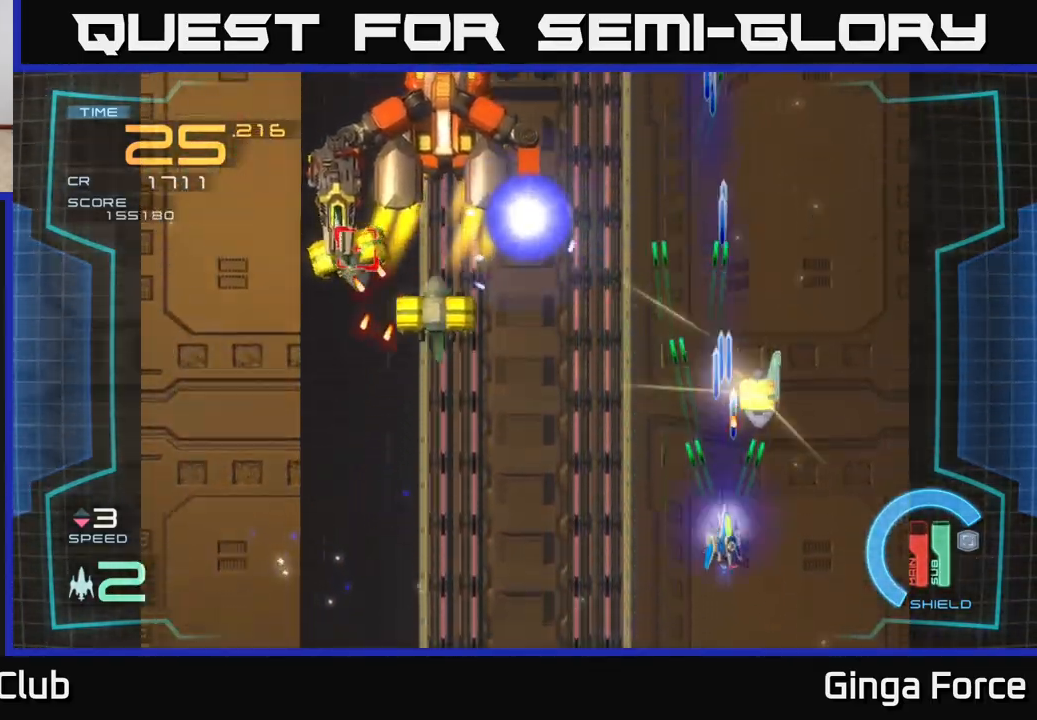
{"buttons": ["A", "X"], "left_stick": "left", "events": [[117, "left_stick", "down-left"], [250, "left_stick", "left"]]}
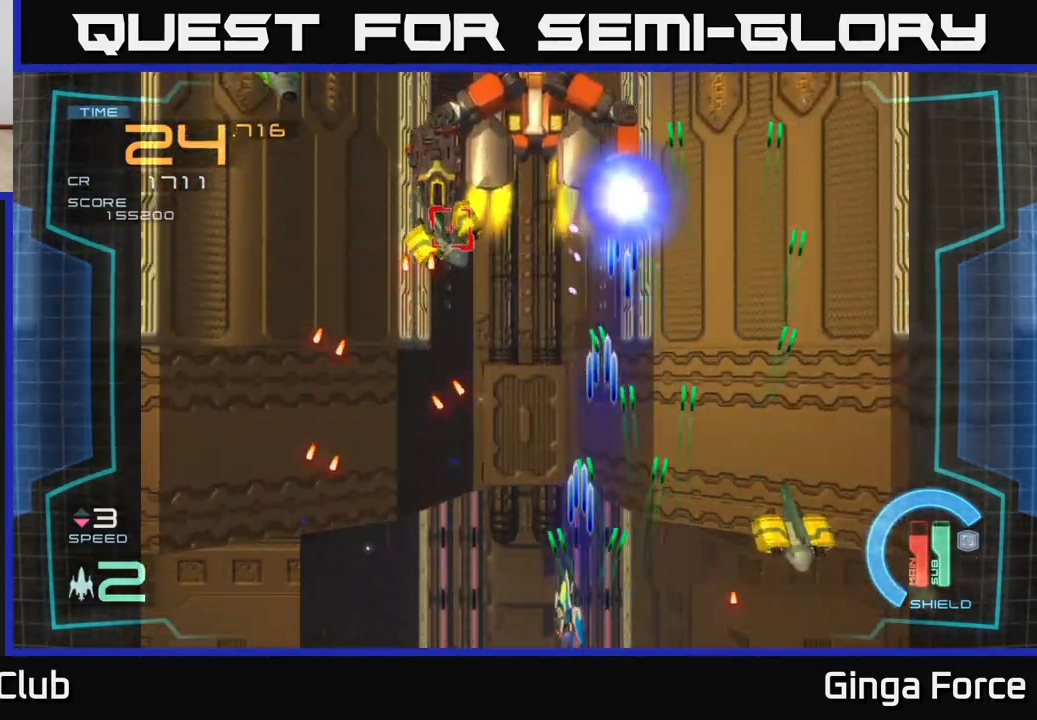
{"buttons": ["A", "X"], "left_stick": "left", "events": [[117, "left_stick", "up"], [450, "left_stick", "left"]]}